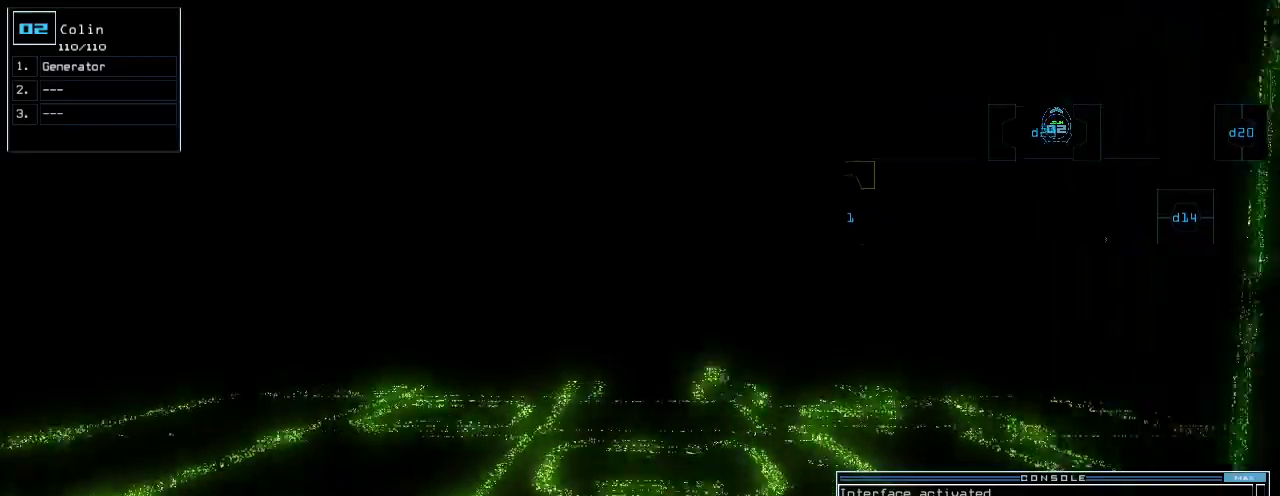
Gameplay with keyboard; each line is a JSON object with the keys held at the frame after it. "events" lists presses ("down") and releases ("up") of ".", "0", "1", "2", "3", "4", "5", "6", "7", "8", "9", "a", "b", "backspace", "c", "caps_lock", "comma", "ctrl_l", "ctrl_r", "d", "down", "e", "equals", "escape", "f", "f1", "f11", "f12", "g", "h", "i", "j", "k", "l", "left", "m", "minus", "n", "o", "p", "q", "quote", "r", "return", "right", "s", "semicolon", "shift_l", "shift_r", "space", "t", "tab", "tilde", "u", "up", "v", "w", "x", "y" and "z" between this image and that frame as [ms after this image, input, new state], when the widget could be followed in between. No other keys are recorded. Mouse input is not recorded.
{"keys": ["up"], "events": [[160, "shift_r", "up"], [440, "right", "down"], [500, "right", "up"]]}
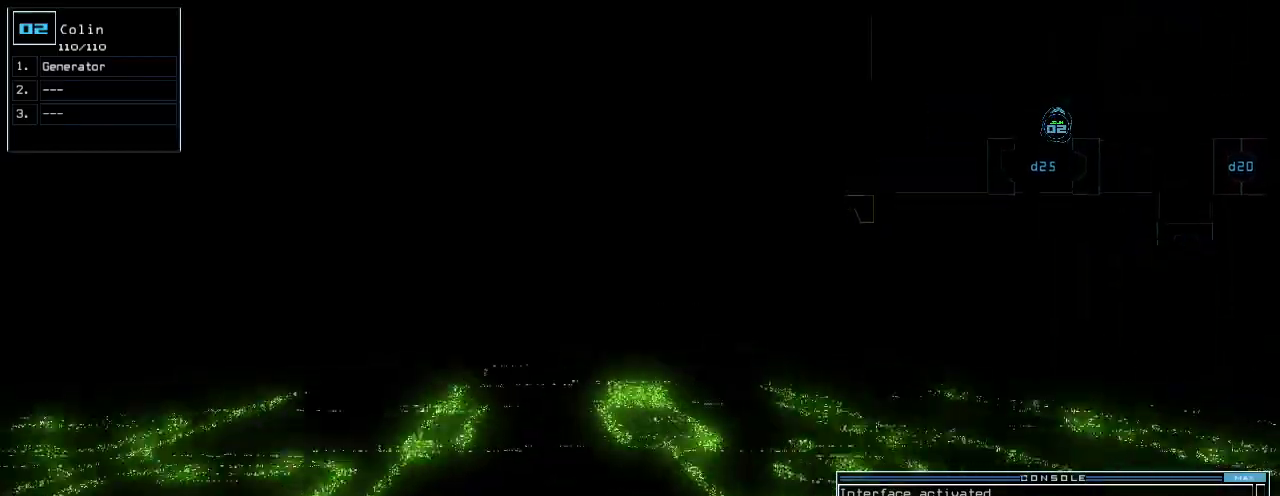
{"keys": ["up"], "events": [[320, "ctrl_l", "down"], [400, "ctrl_l", "up"]]}
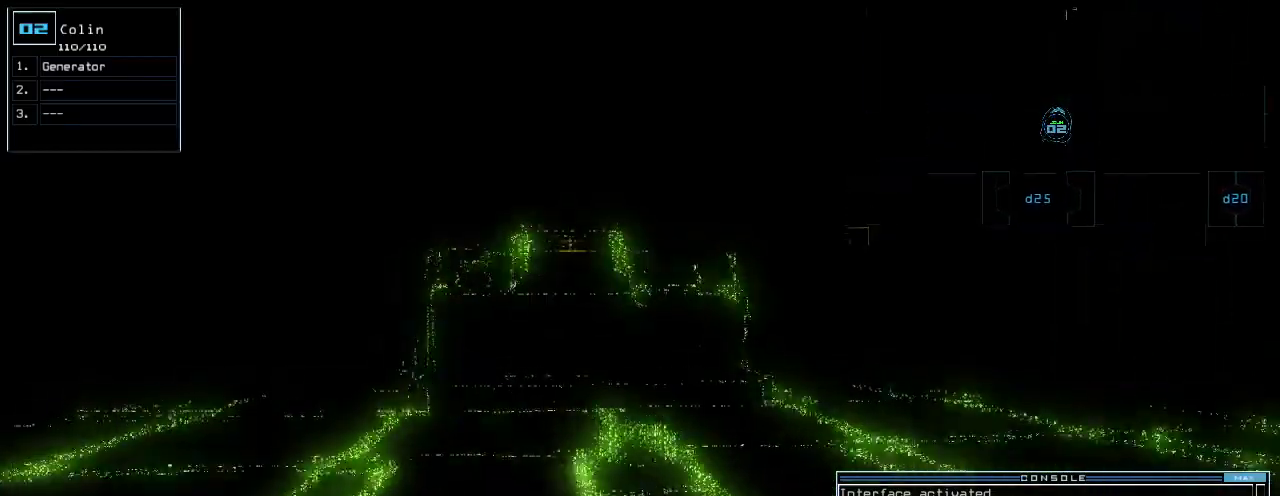
{"keys": ["right", "up"], "events": [[160, "right", "down"], [200, "right", "up"], [460, "right", "down"]]}
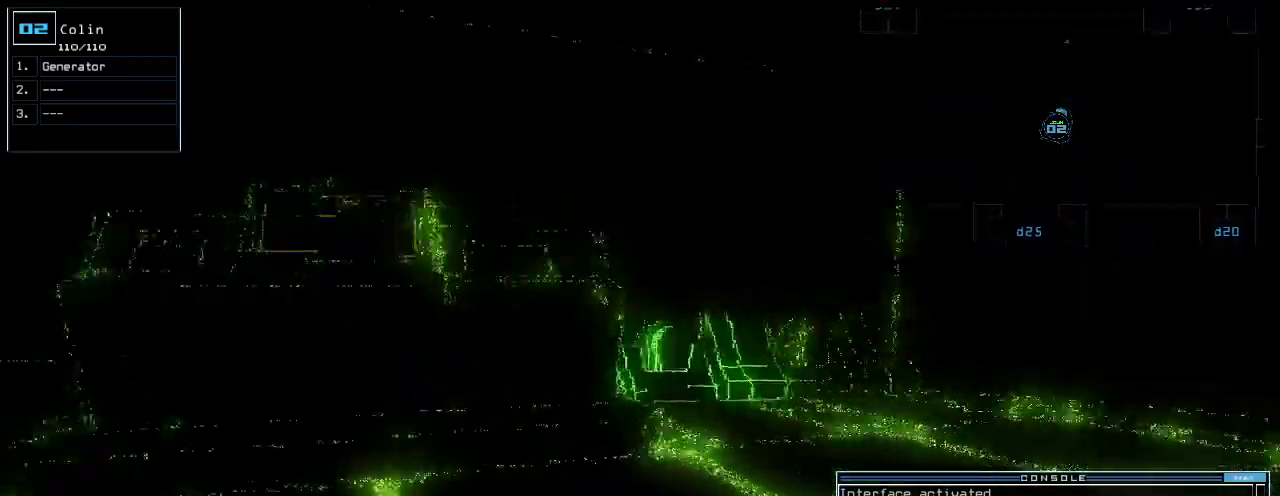
{"keys": ["up"], "events": [[120, "right", "up"], [360, "right", "down"], [420, "right", "up"]]}
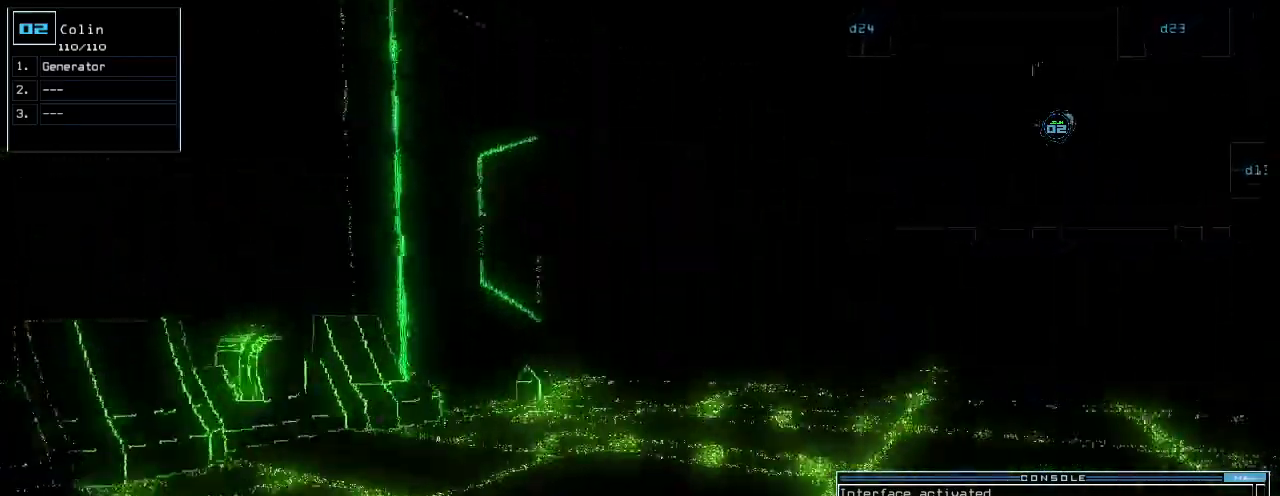
{"keys": ["up"], "events": []}
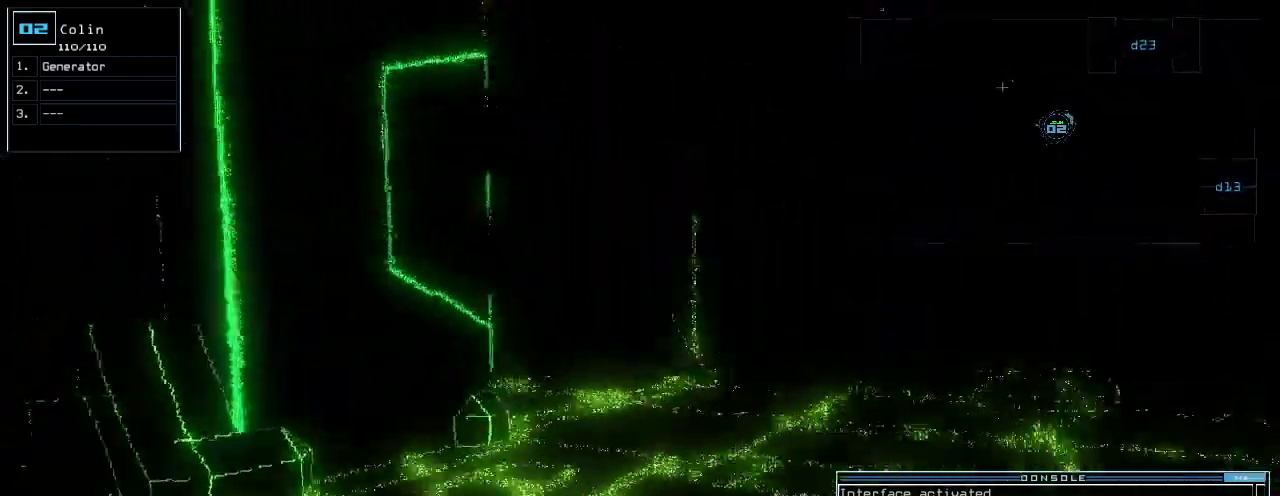
{"keys": ["up"]}
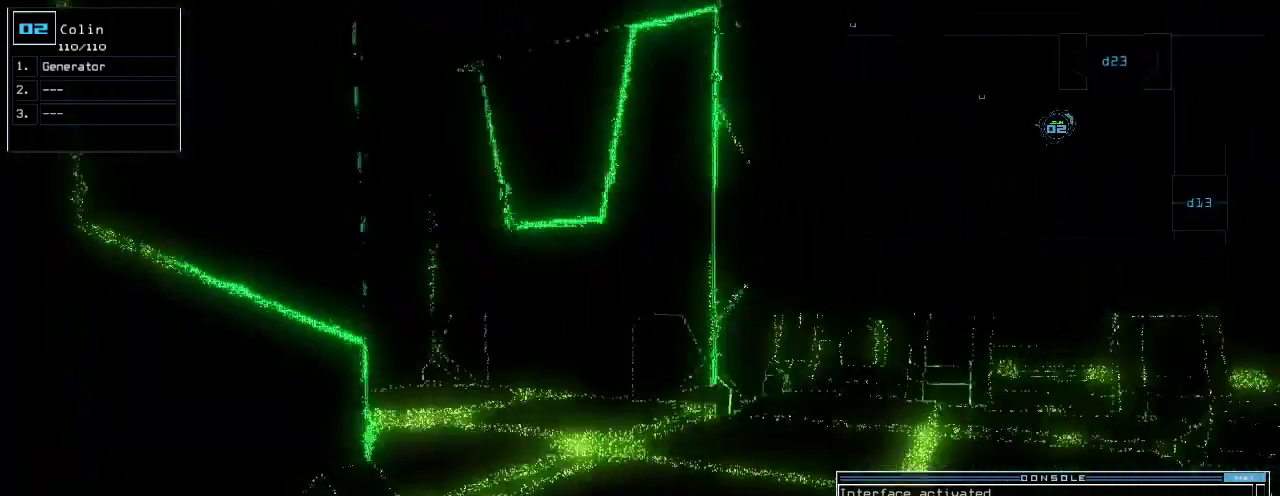
{"keys": ["up"], "events": []}
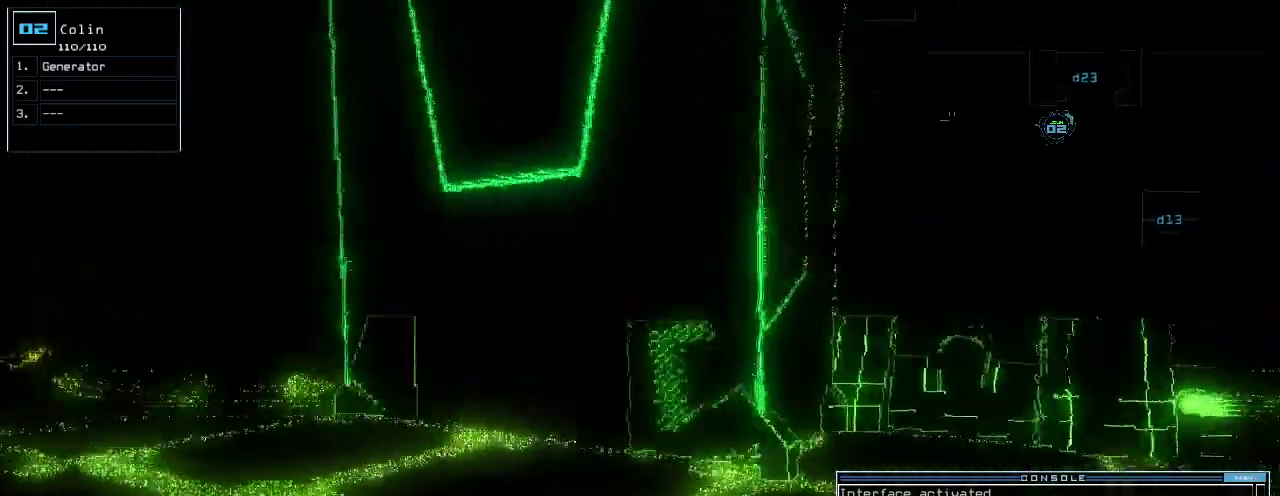
{"keys": ["up"], "events": [[100, "left", "down"], [180, "left", "up"], [260, "left", "down"], [440, "left", "up"]]}
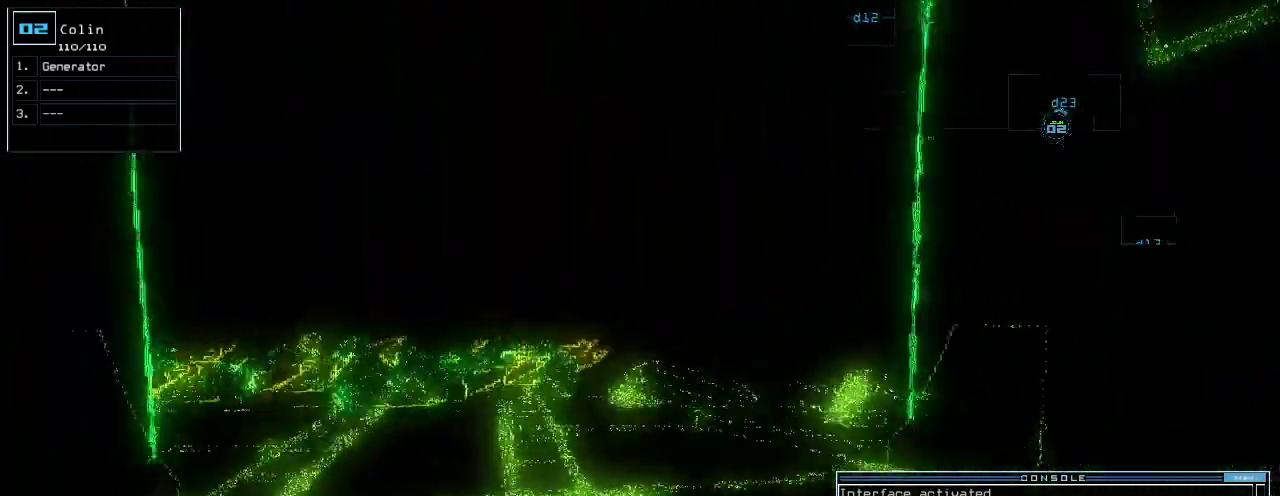
{"keys": ["up"], "events": [[220, "shift_l", "down"], [280, "shift_l", "up"], [400, "shift_r", "down"], [480, "shift_r", "up"]]}
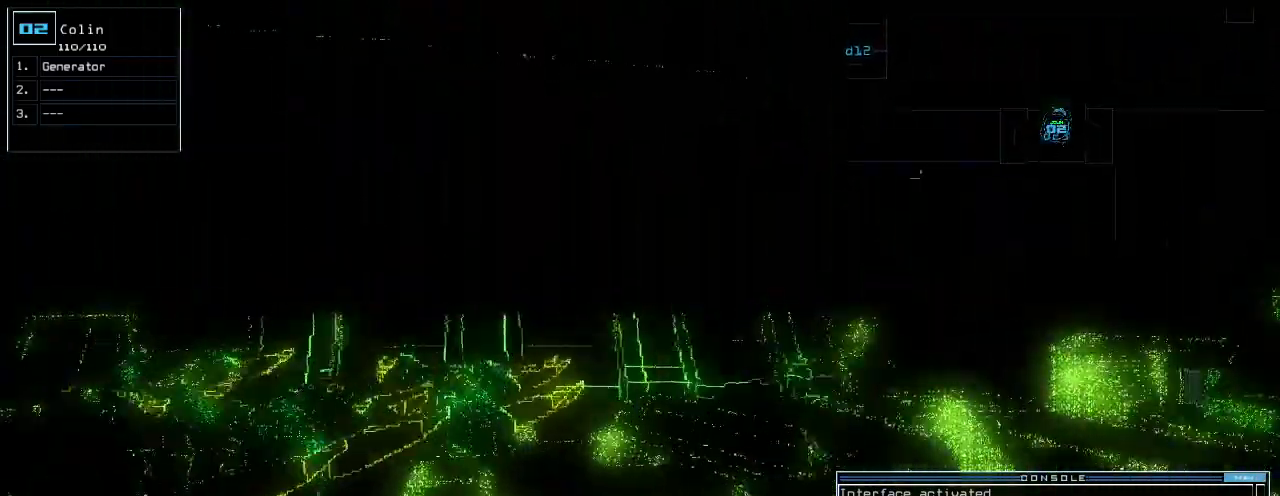
{"keys": ["right", "up"], "events": [[280, "right", "down"], [380, "right", "up"], [480, "right", "down"]]}
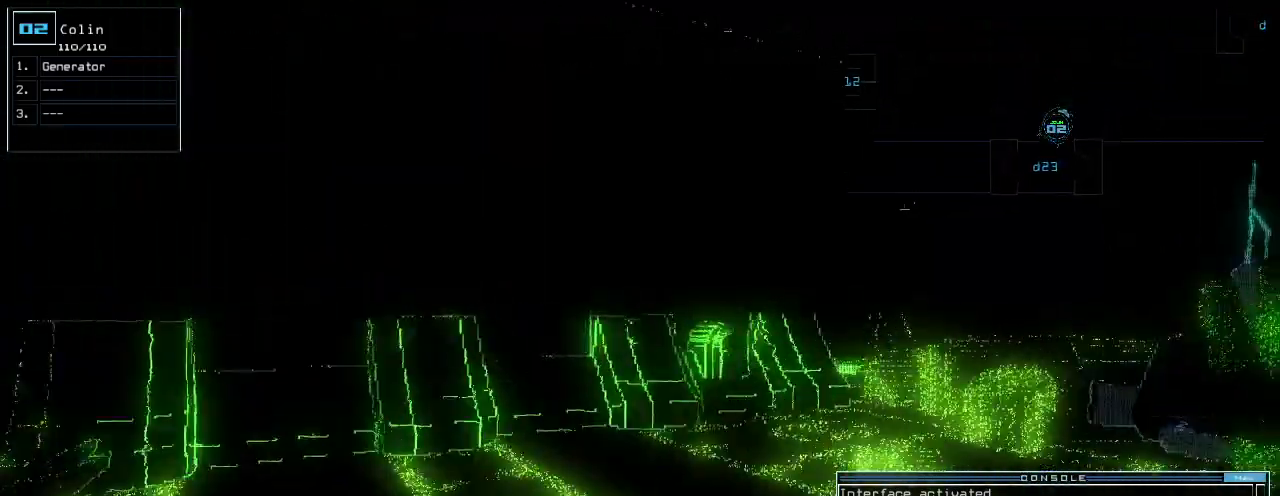
{"keys": ["up"], "events": [[60, "right", "up"], [160, "right", "down"], [260, "right", "up"]]}
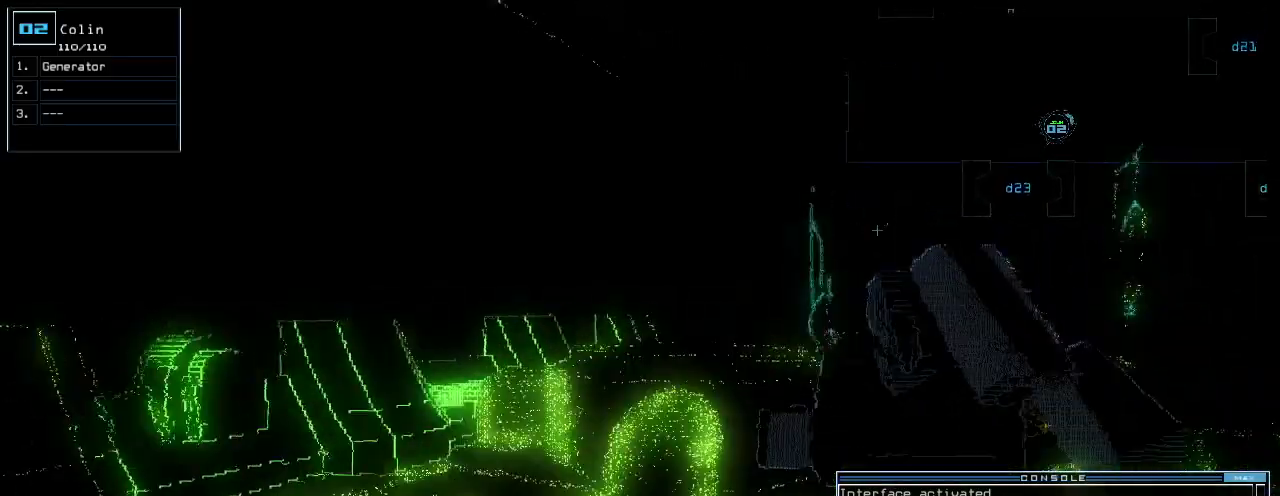
{"keys": ["up"], "events": [[200, "right", "down"], [280, "right", "up"]]}
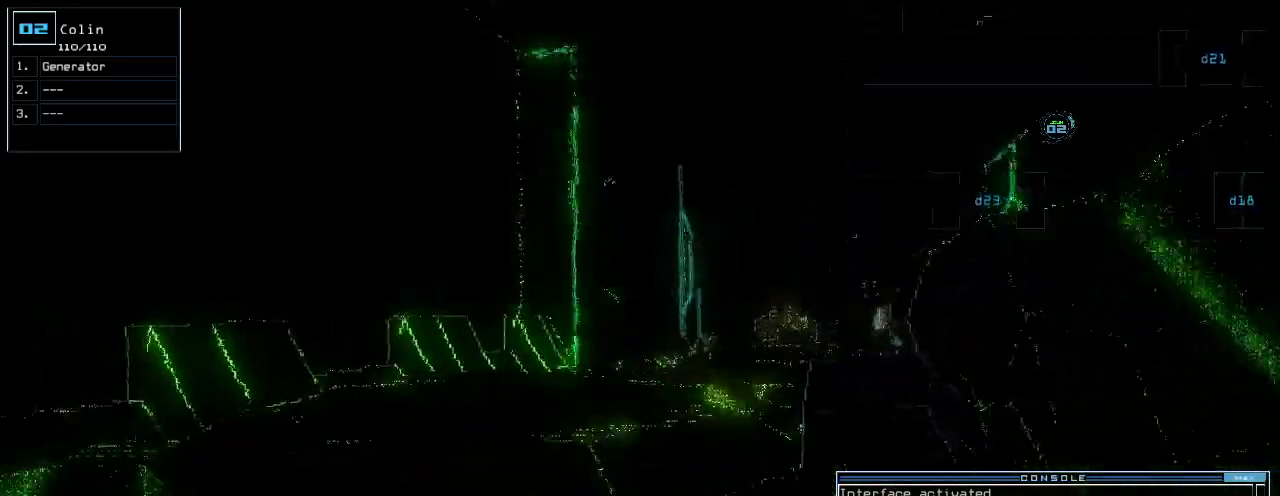
{"keys": ["up"], "events": [[260, "right", "down"], [340, "right", "up"]]}
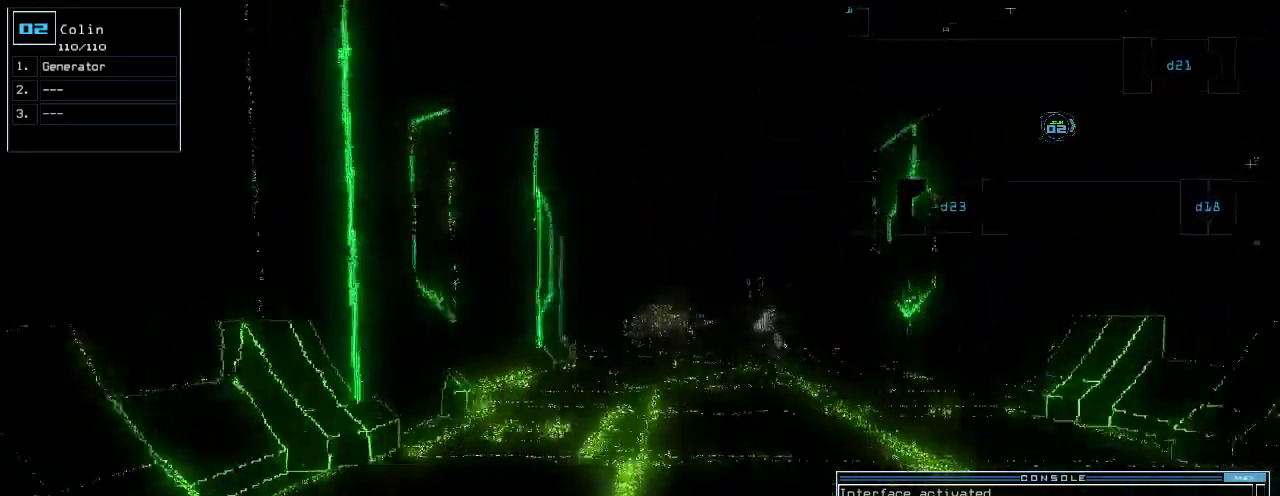
{"keys": ["up"], "events": []}
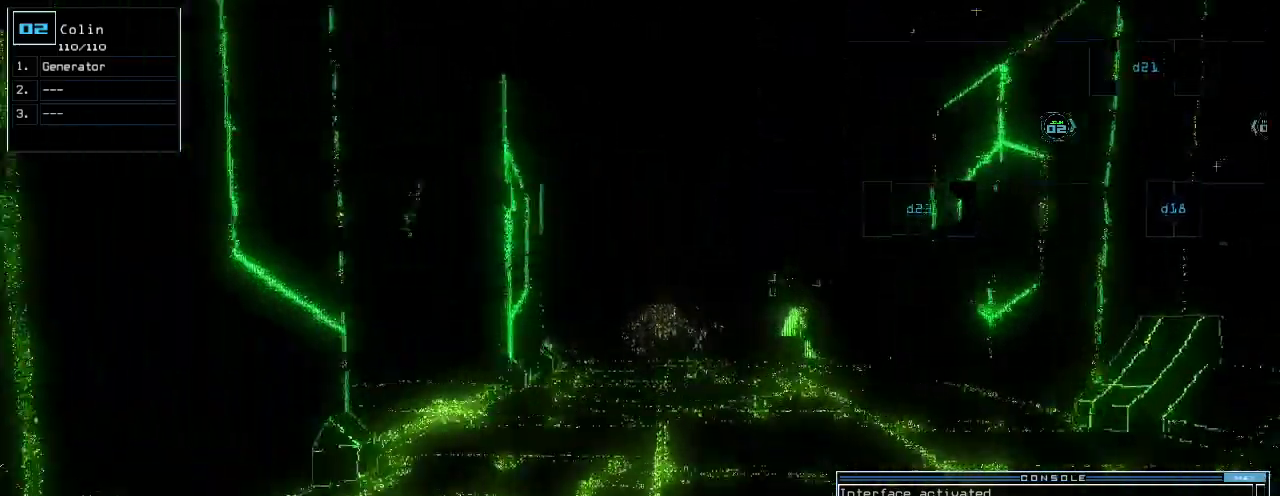
{"keys": ["up"], "events": []}
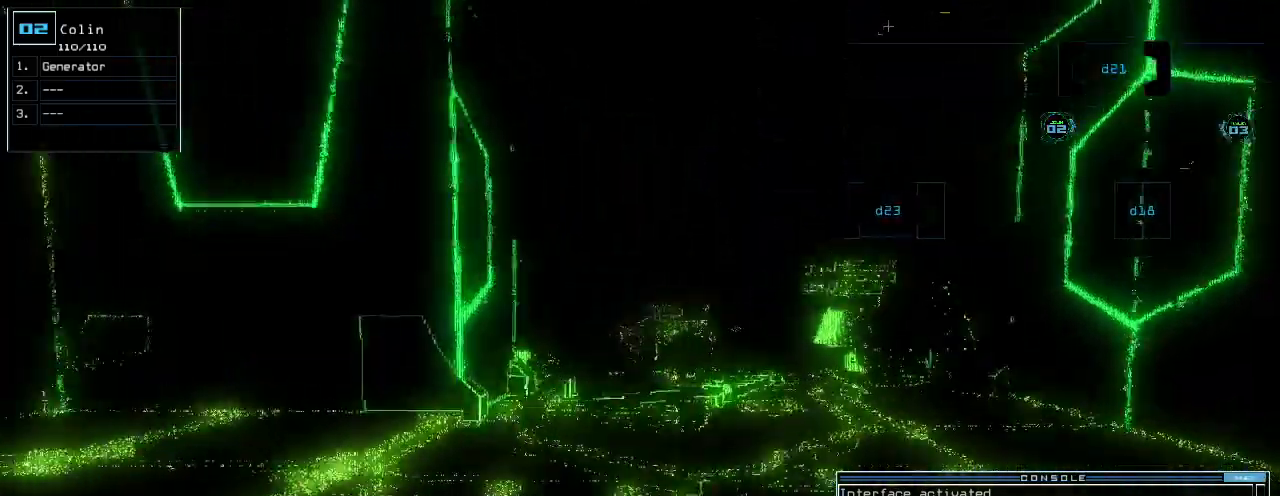
{"keys": ["up"], "events": []}
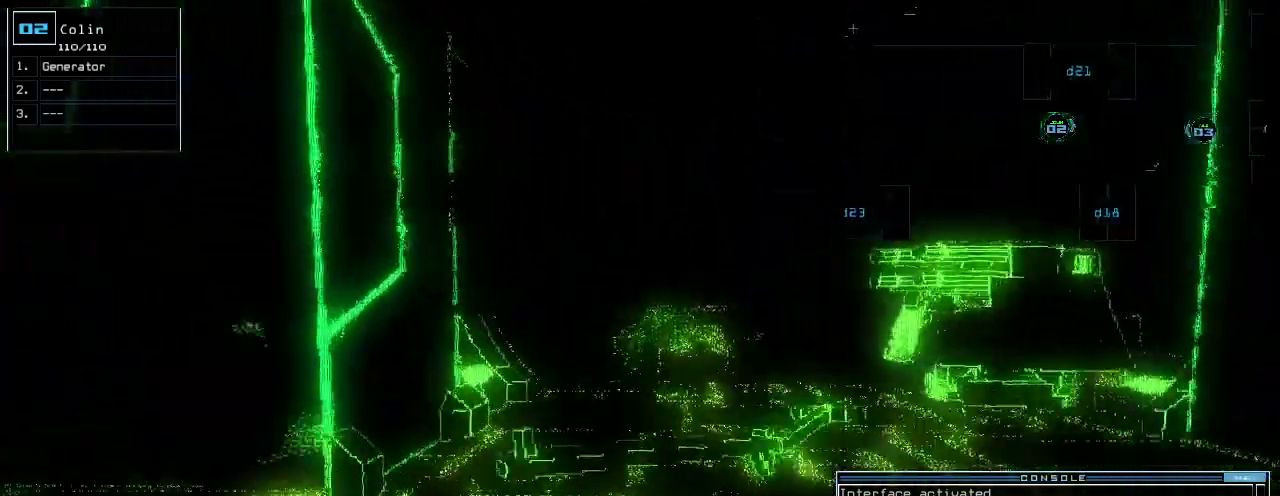
{"keys": ["left", "up"], "events": [[60, "left", "down"]]}
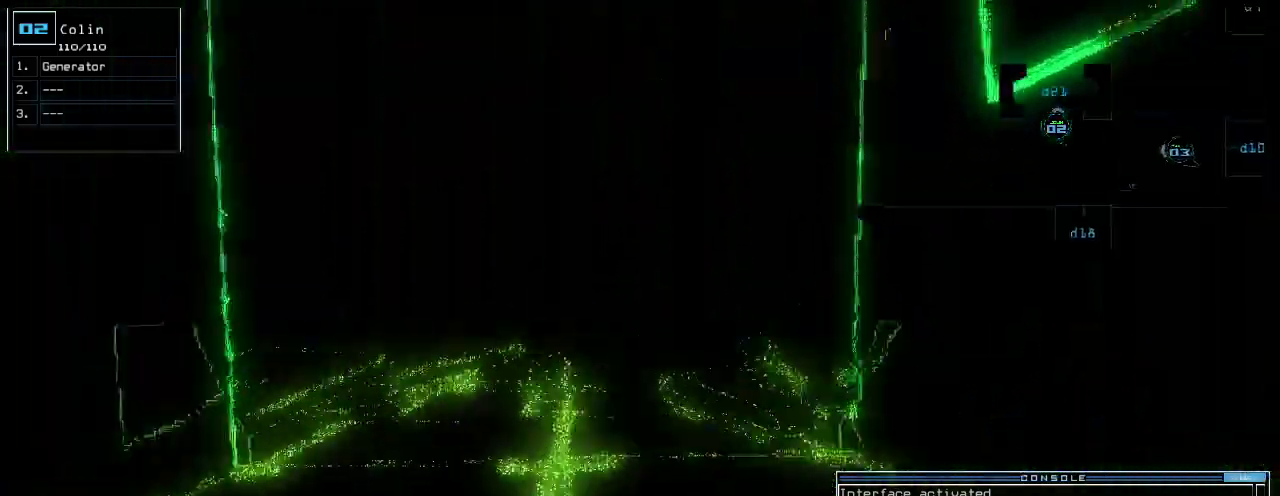
{"keys": ["up"], "events": [[40, "left", "up"]]}
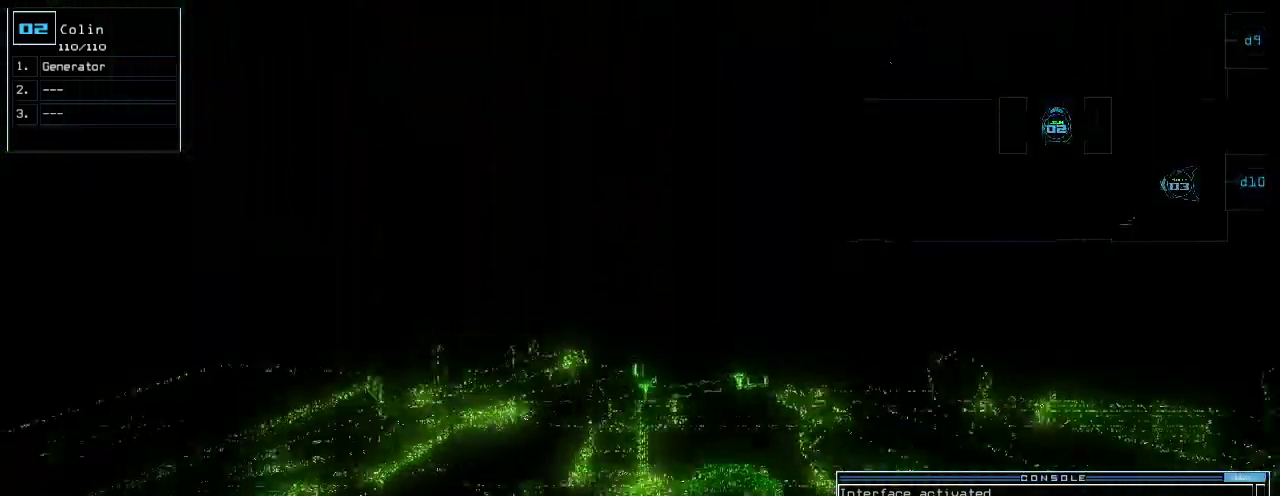
{"keys": ["left", "up"], "events": [[180, "left", "down"], [240, "left", "up"], [380, "left", "down"]]}
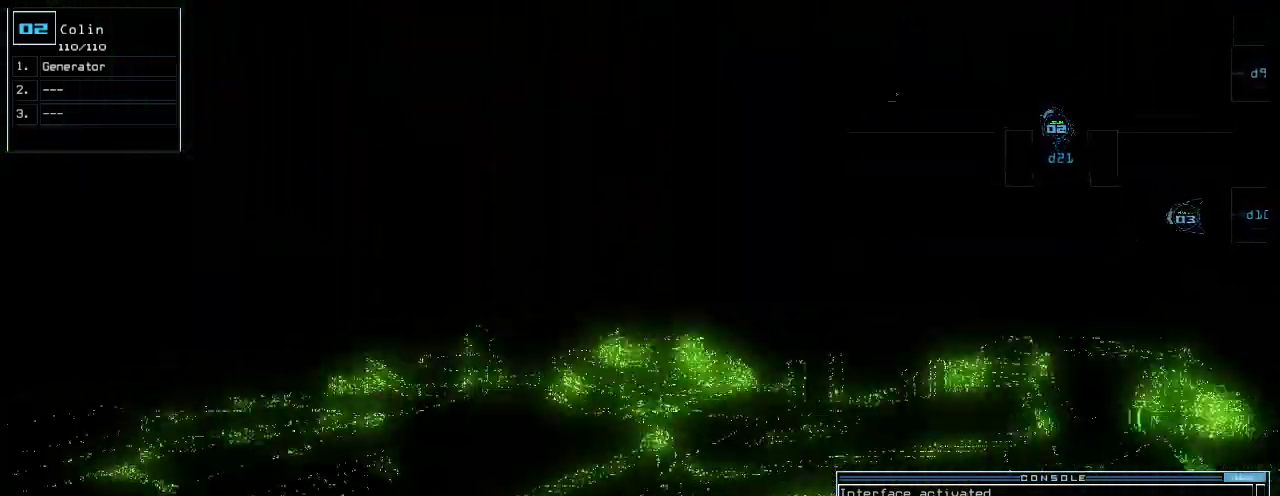
{"keys": ["up"], "events": [[160, "left", "up"], [280, "left", "down"], [400, "left", "up"]]}
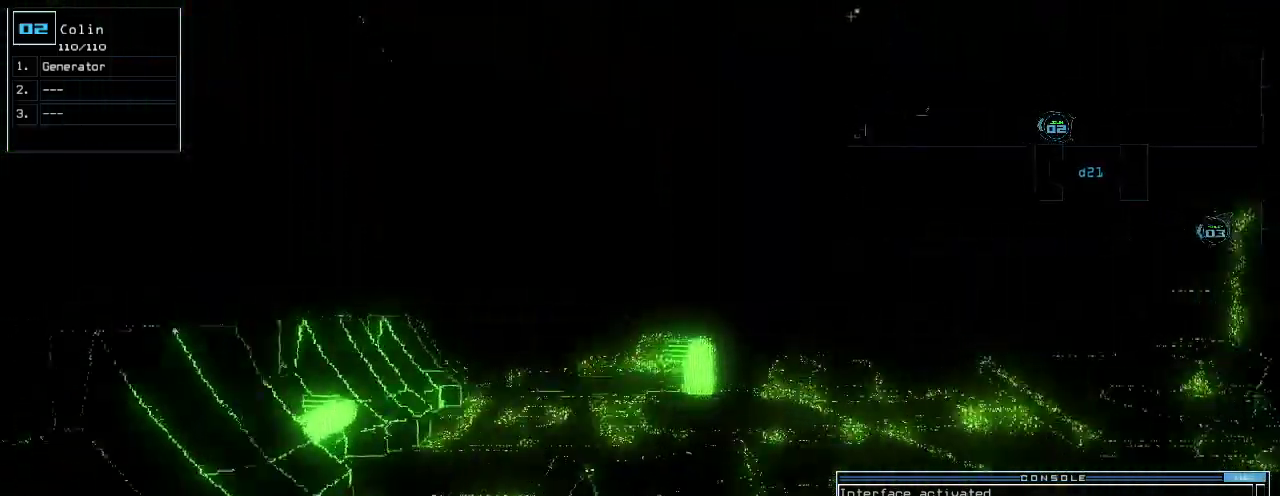
{"keys": ["left", "up"], "events": [[480, "left", "down"]]}
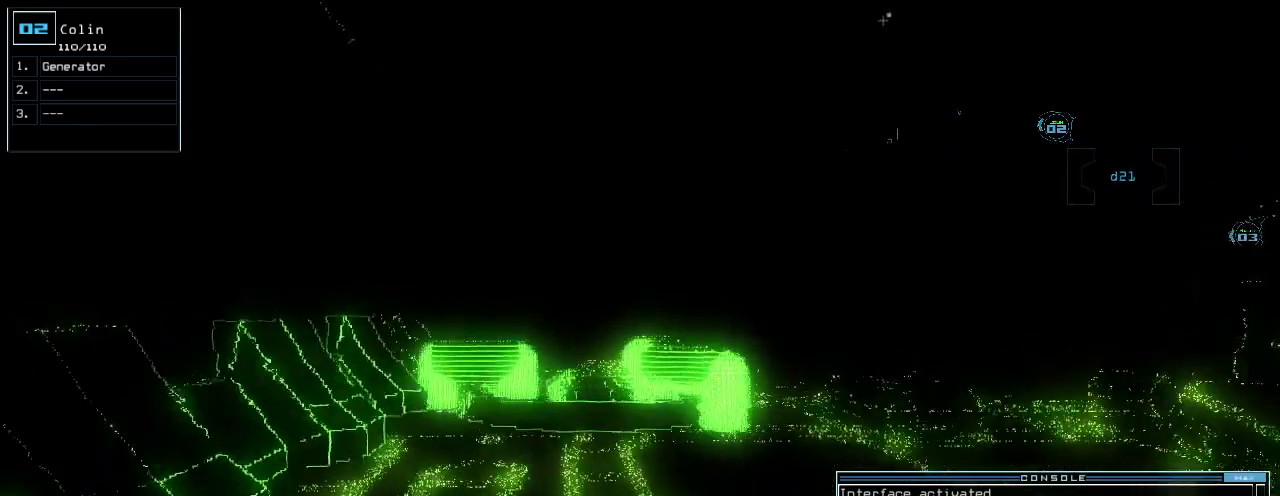
{"keys": ["up"], "events": [[20, "left", "up"], [320, "g", "down"], [360, "g", "up"]]}
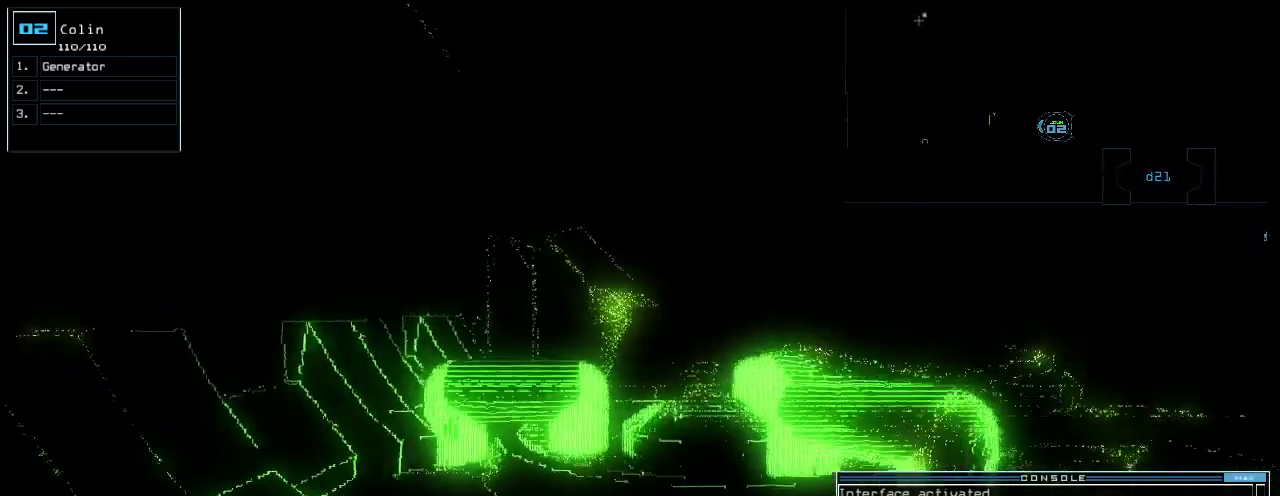
{"keys": [], "events": [[480, "up", "up"]]}
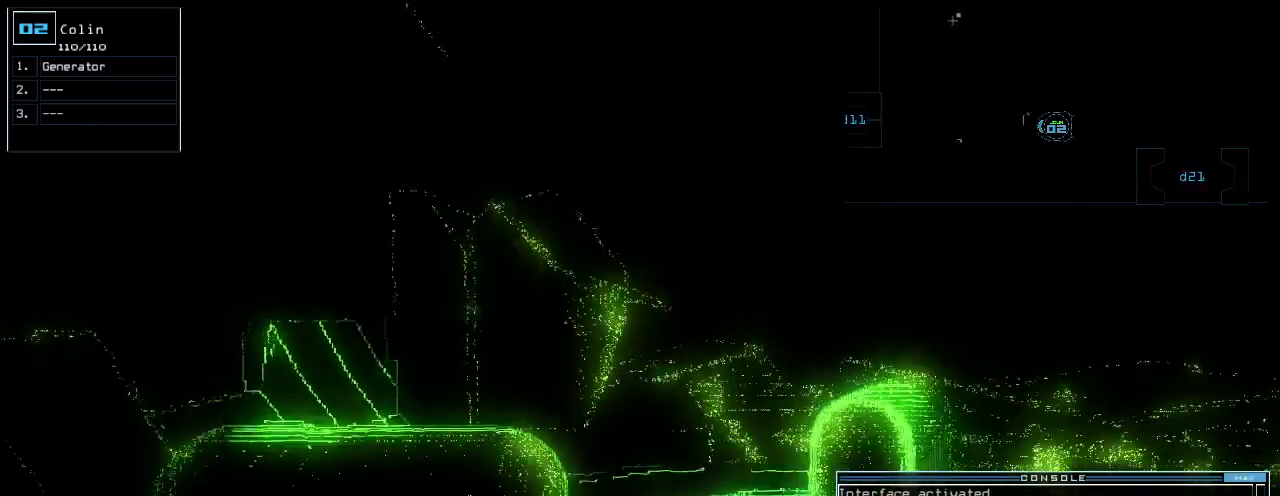
{"keys": ["left"], "events": [[20, "return", "down"], [100, "return", "up"], [100, "space", "down"], [180, "space", "up"], [460, "left", "down"]]}